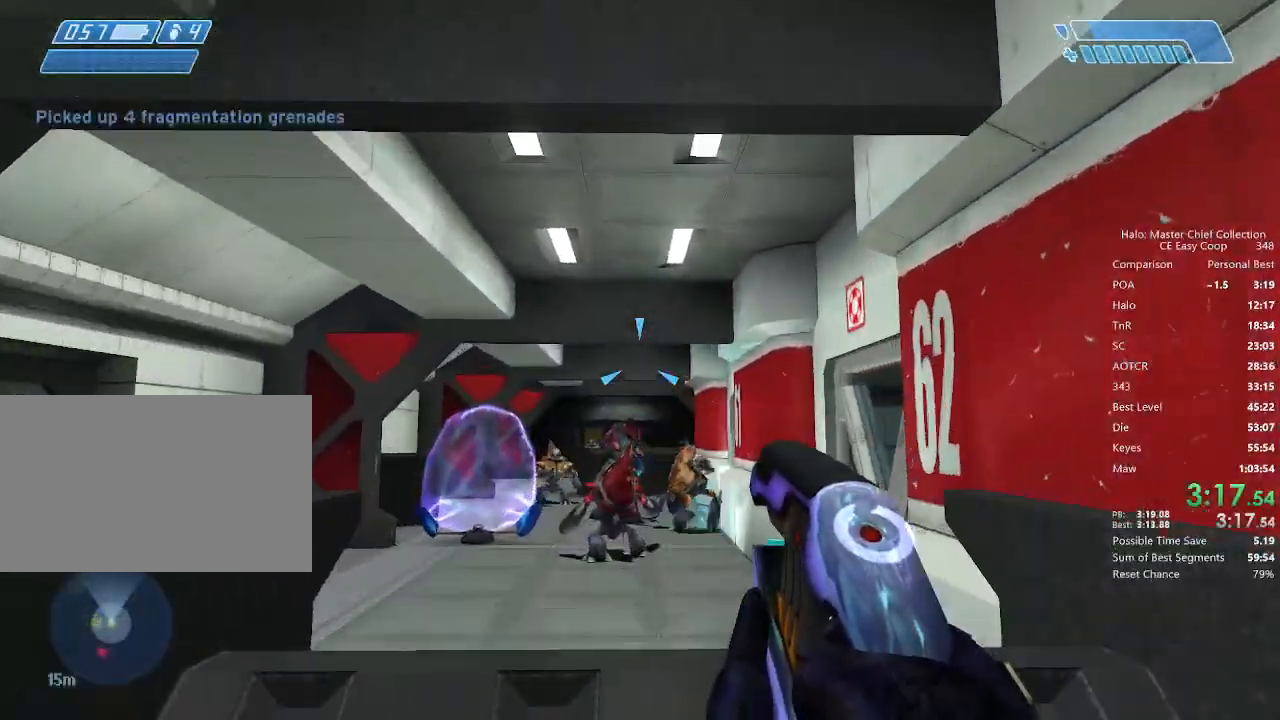
Gameplay with keyboard and mouse; each line is a JSON object with the keys and mouse buttons held at the frame after it. "events" lists presses ("down") and releases ("up") of "1", "2", "3", "4", "5", "a", "alt", "c", "caps_lock", "ctrl", "d", "e", "f", "g", "q", "r", "s", "shift", "space", "t", "tab", "v", "w", "x", "z", "mouse_left", "mouse_wheel" and "mouse_right" between this image and that frame as [ms after this image, input, new state], when the widget could be followed in between. "mouse_left", "mouse_wheel", "mouse_right" = the "left", "wheel", "right" buttons of the "mouse" list. No other keys are recorded. "wheel" means that the mouse wheel is clicked or scrolled. "mouse_move" is the direction in which the mouse moves at that frame (one of eight, or "still"), when it could be read.
{"keys": ["w"], "mouse": [], "mouse_move": "still", "events": [[42, "4", "down"], [42, "space", "down"], [83, "4", "up"], [83, "space", "up"]]}
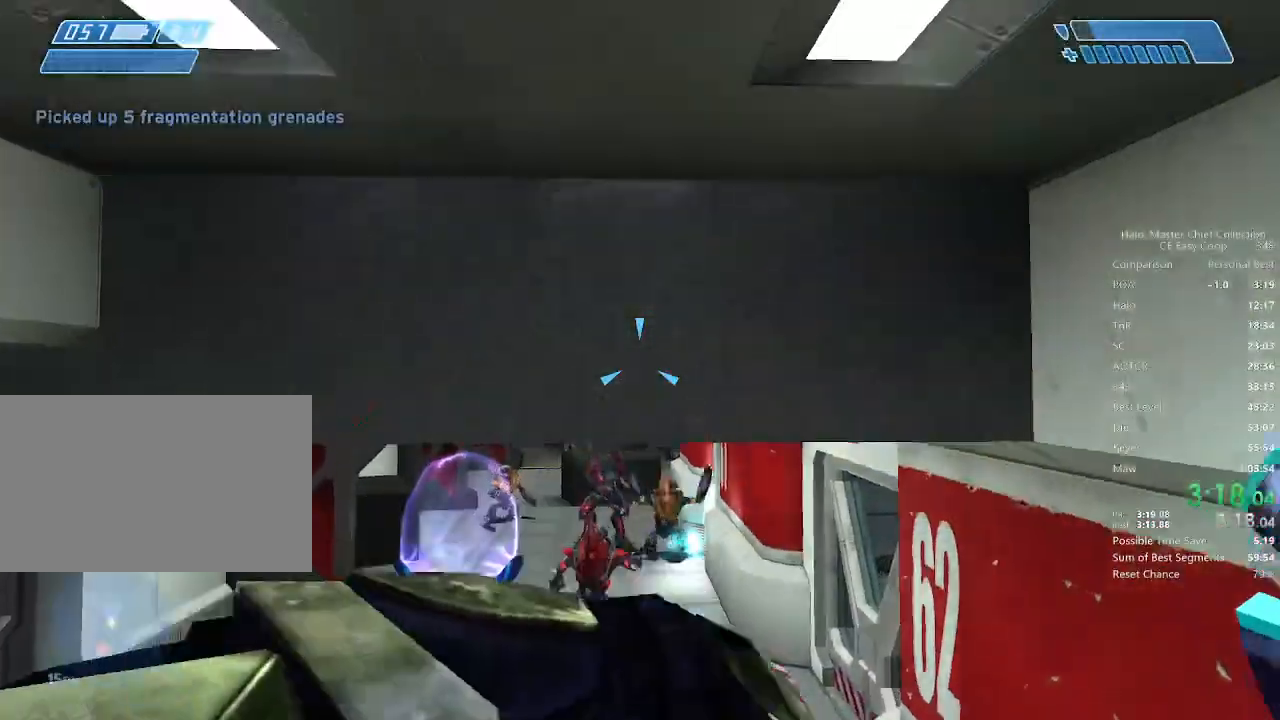
{"keys": ["w"], "mouse": [], "mouse_move": "still", "events": []}
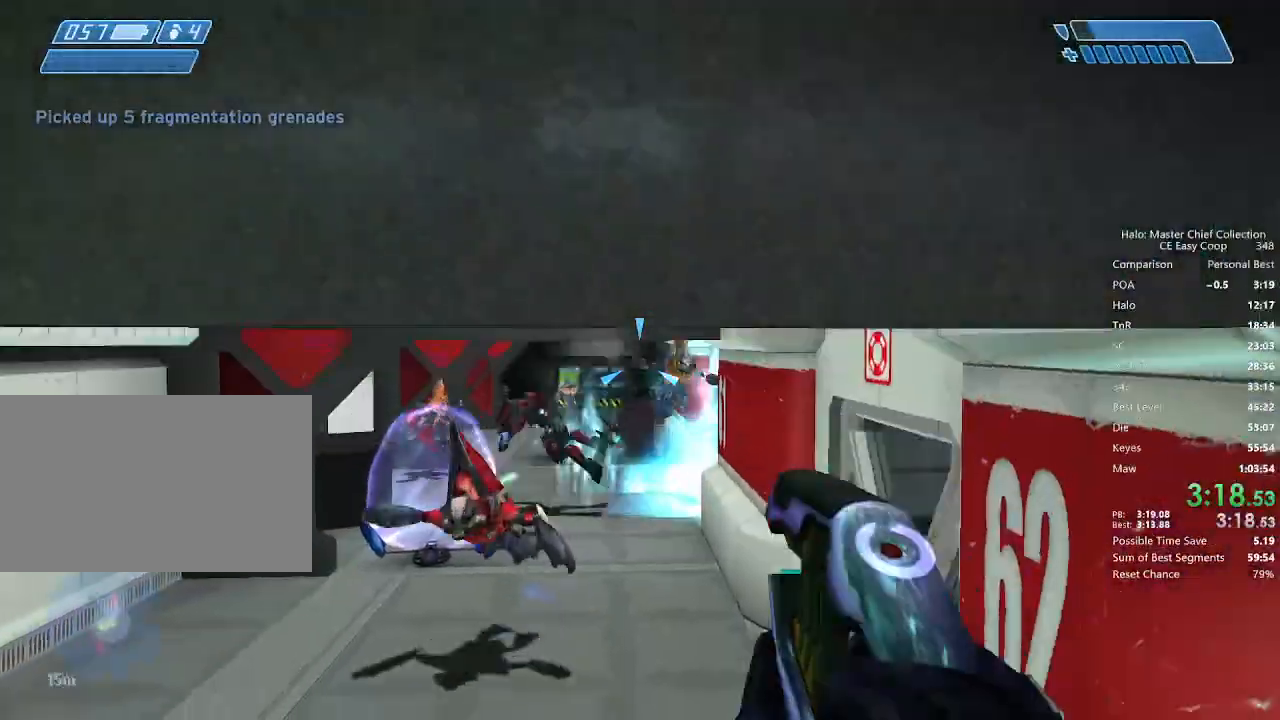
{"keys": ["w"], "mouse": [], "mouse_move": "still", "events": []}
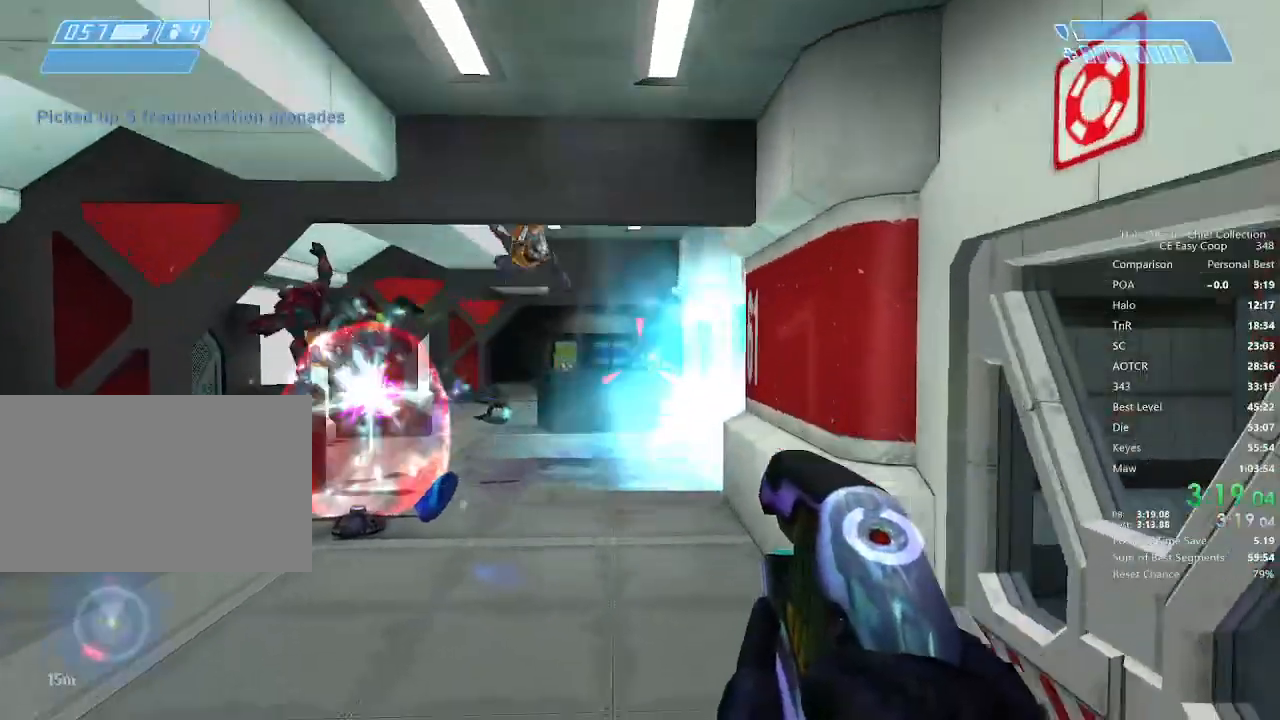
{"keys": ["w"], "mouse": [], "mouse_move": "still", "events": []}
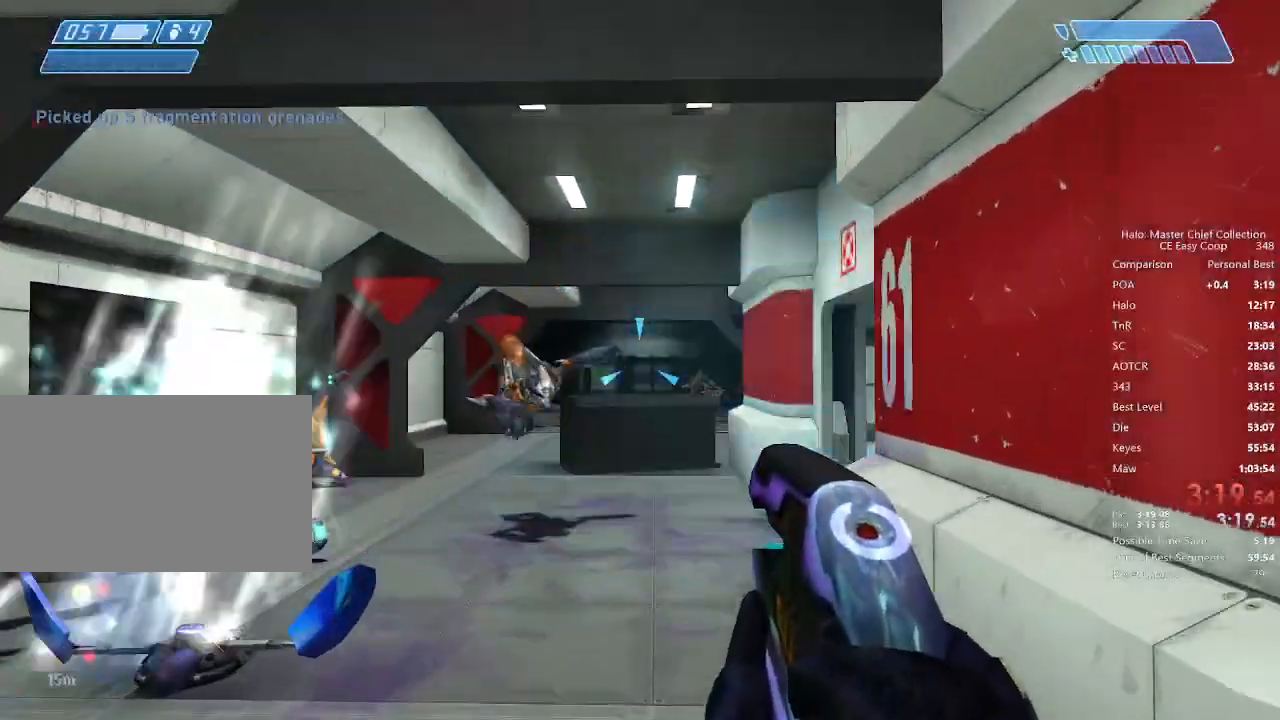
{"keys": ["w"], "mouse": [], "mouse_move": "still", "events": []}
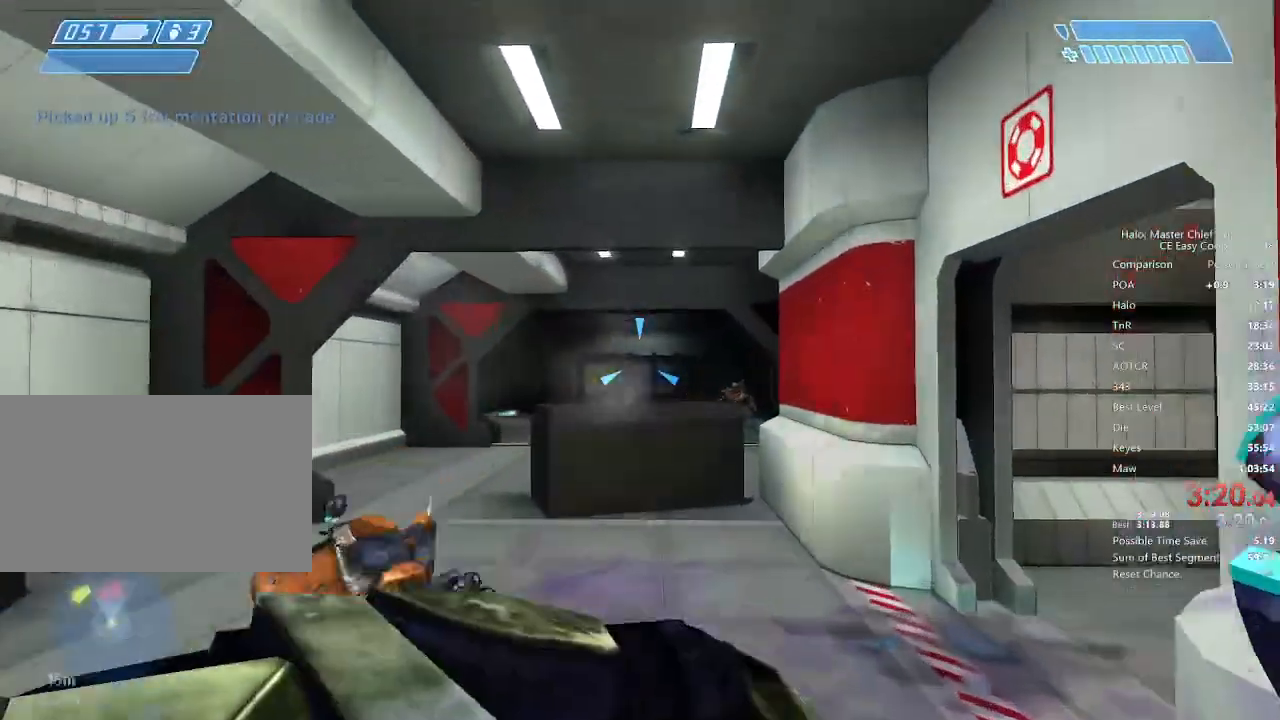
{"keys": ["d", "w"], "mouse": [], "mouse_move": "still", "events": [[208, "d", "down"]]}
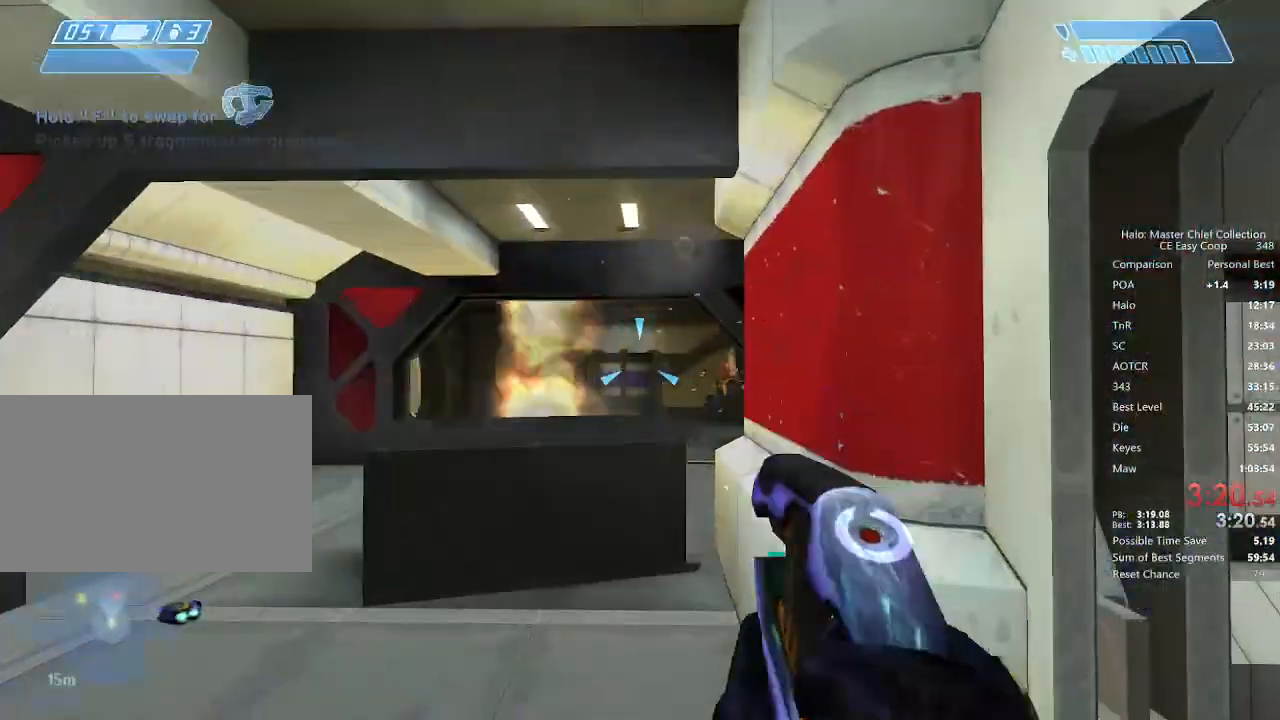
{"keys": [], "mouse": [], "mouse_move": "still", "events": [[375, "w", "up"], [458, "d", "up"]]}
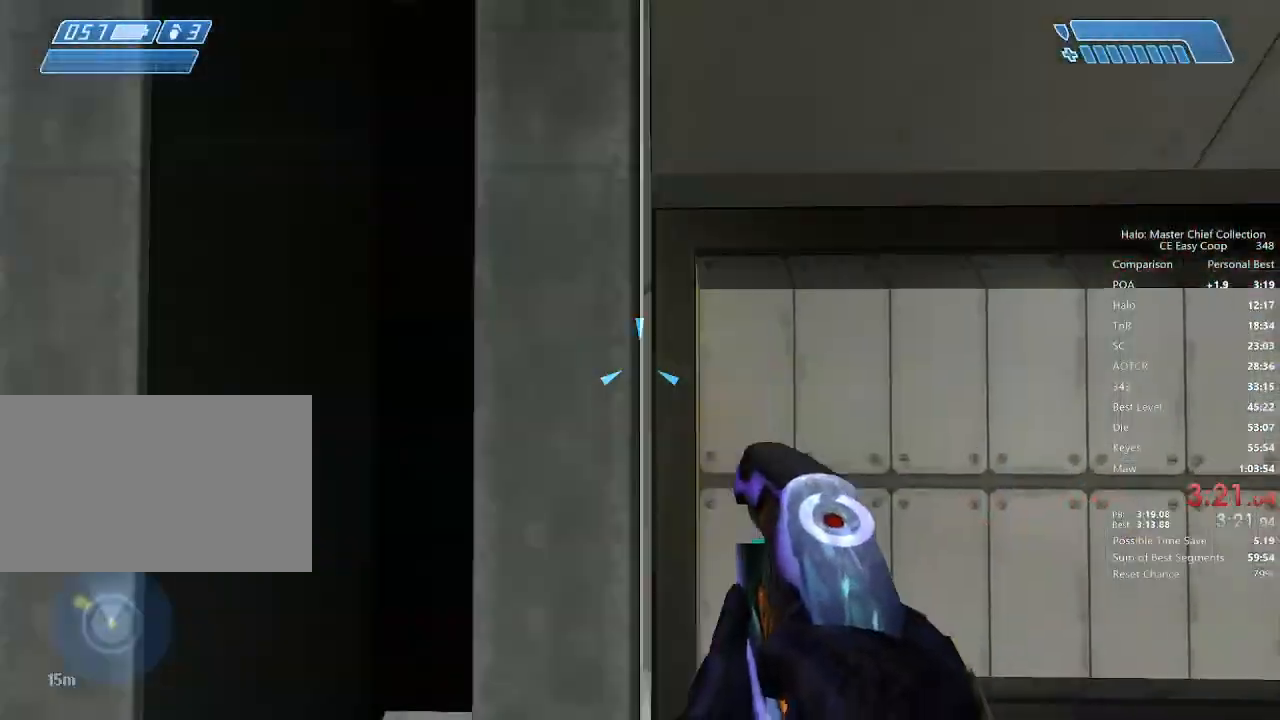
{"keys": ["4", "space"], "mouse": [], "mouse_move": "still", "events": [[83, "4", "down"], [83, "space", "down"], [167, "4", "up"], [167, "space", "up"], [208, "4", "down"], [208, "space", "down"], [375, "4", "up"], [375, "space", "up"], [417, "4", "down"], [417, "space", "down"], [458, "4", "up"], [458, "space", "up"], [500, "4", "down"], [500, "space", "down"]]}
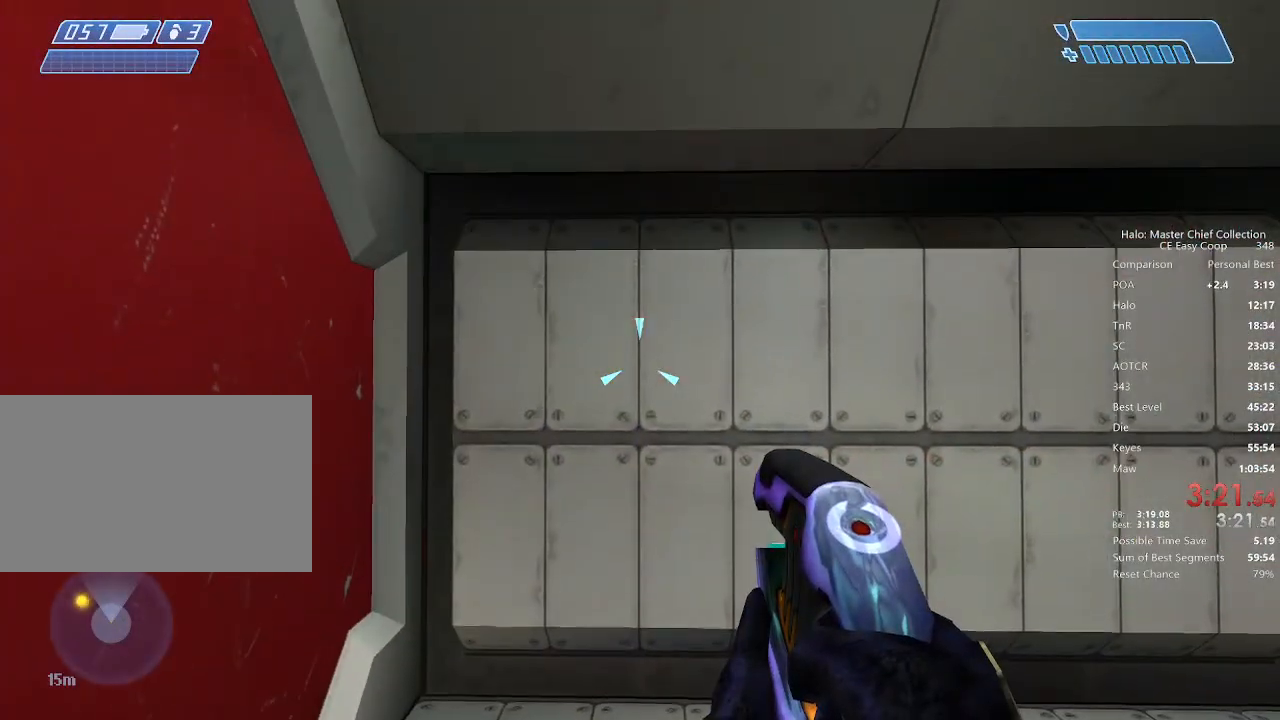
{"keys": ["4", "space"], "mouse": [], "mouse_move": "still", "events": [[42, "4", "up"], [42, "space", "up"], [83, "4", "down"], [83, "space", "down"], [208, "4", "up"], [208, "space", "up"], [250, "4", "down"], [250, "space", "down"], [292, "4", "up"], [292, "space", "up"], [333, "4", "down"], [333, "space", "down"]]}
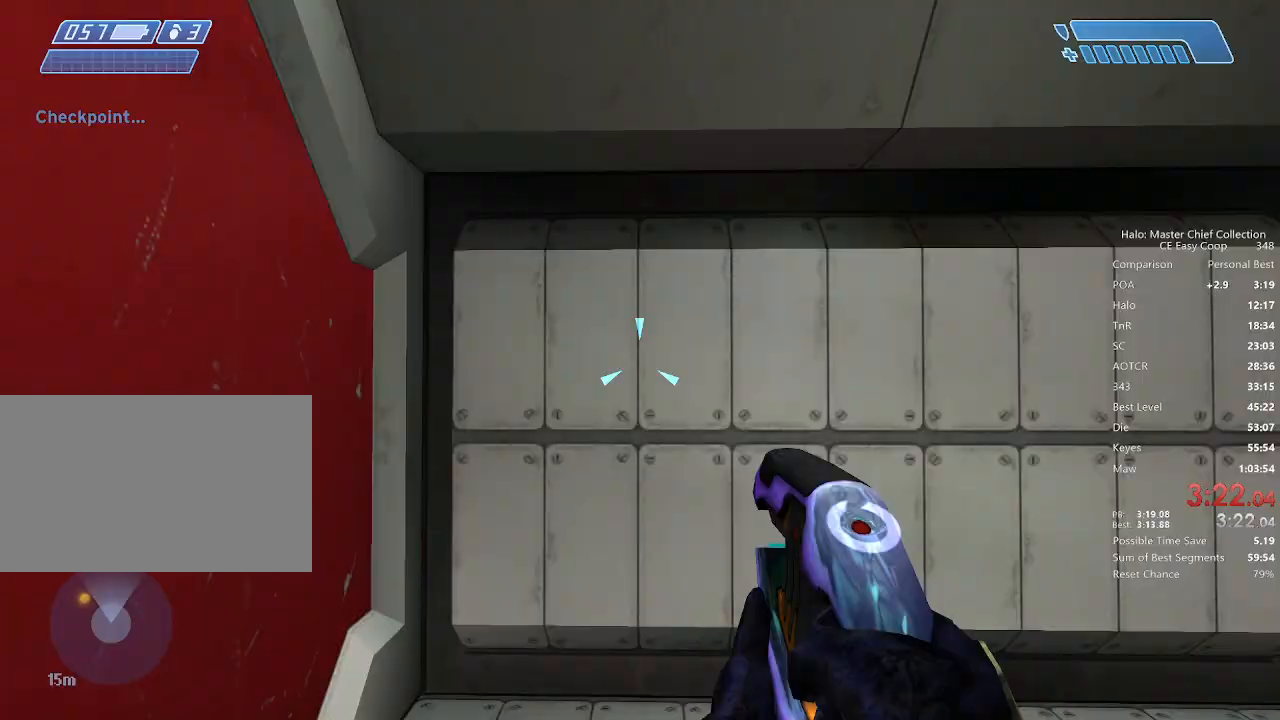
{"keys": ["4", "space"], "mouse": [], "mouse_move": "still", "events": [[125, "4", "up"], [125, "space", "up"], [167, "4", "down"], [167, "space", "down"], [208, "4", "up"], [208, "space", "up"], [250, "4", "down"], [250, "space", "down"], [292, "4", "up"], [292, "space", "up"], [333, "4", "down"], [333, "space", "down"], [417, "4", "up"], [417, "space", "up"], [500, "4", "down"], [500, "space", "down"]]}
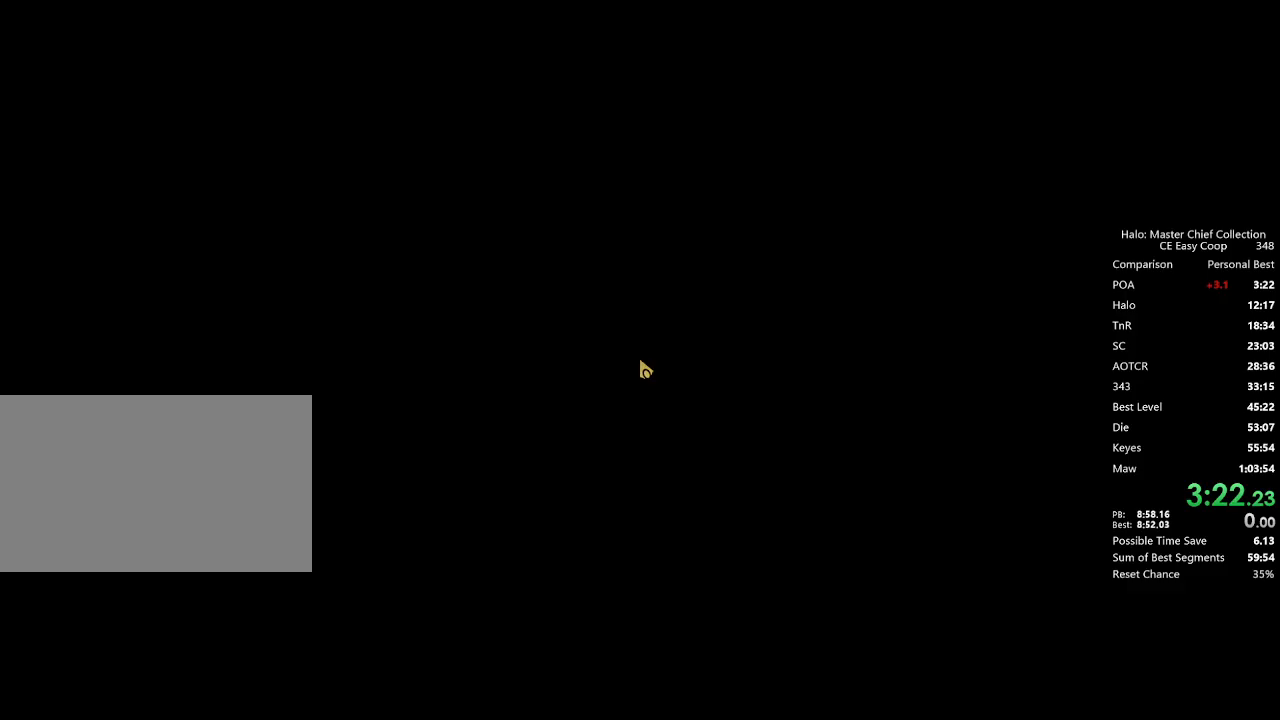
{"keys": [], "mouse": [], "mouse_move": "still", "events": [[42, "4", "up"], [42, "space", "up"], [83, "4", "down"], [83, "space", "down"], [167, "4", "up"], [167, "space", "up"]]}
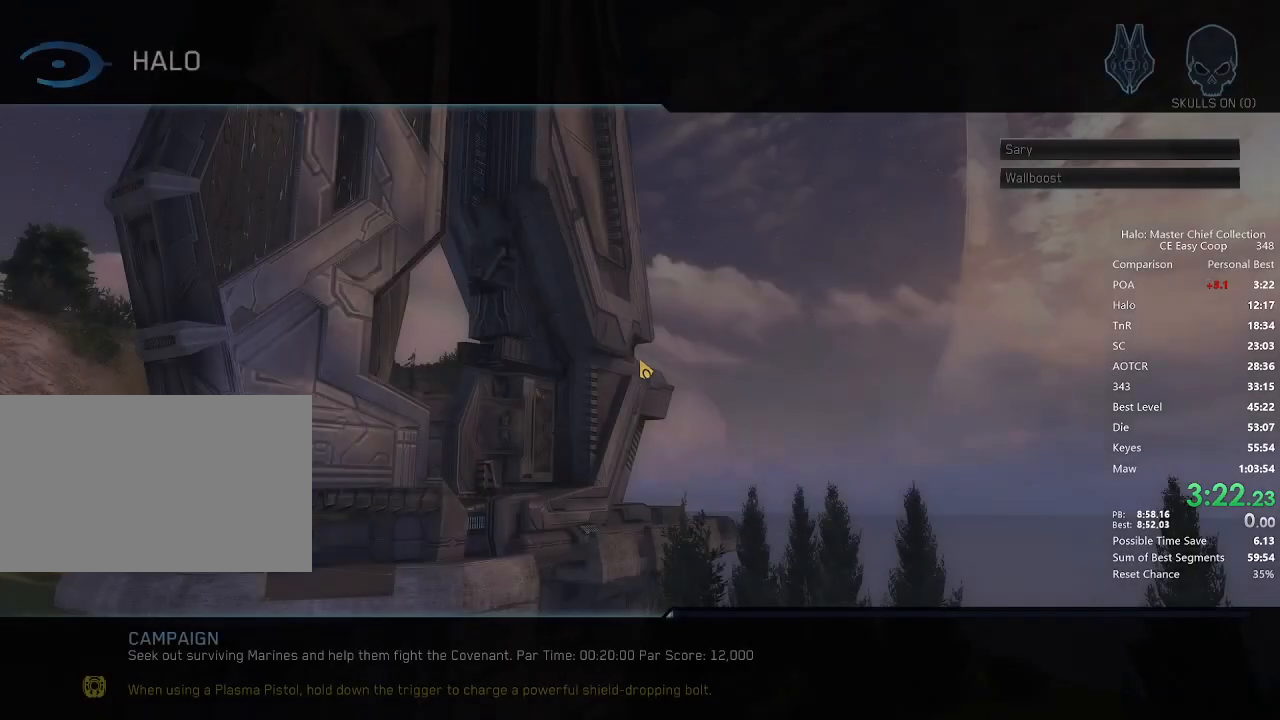
{"keys": [], "mouse": [], "mouse_move": "still", "events": []}
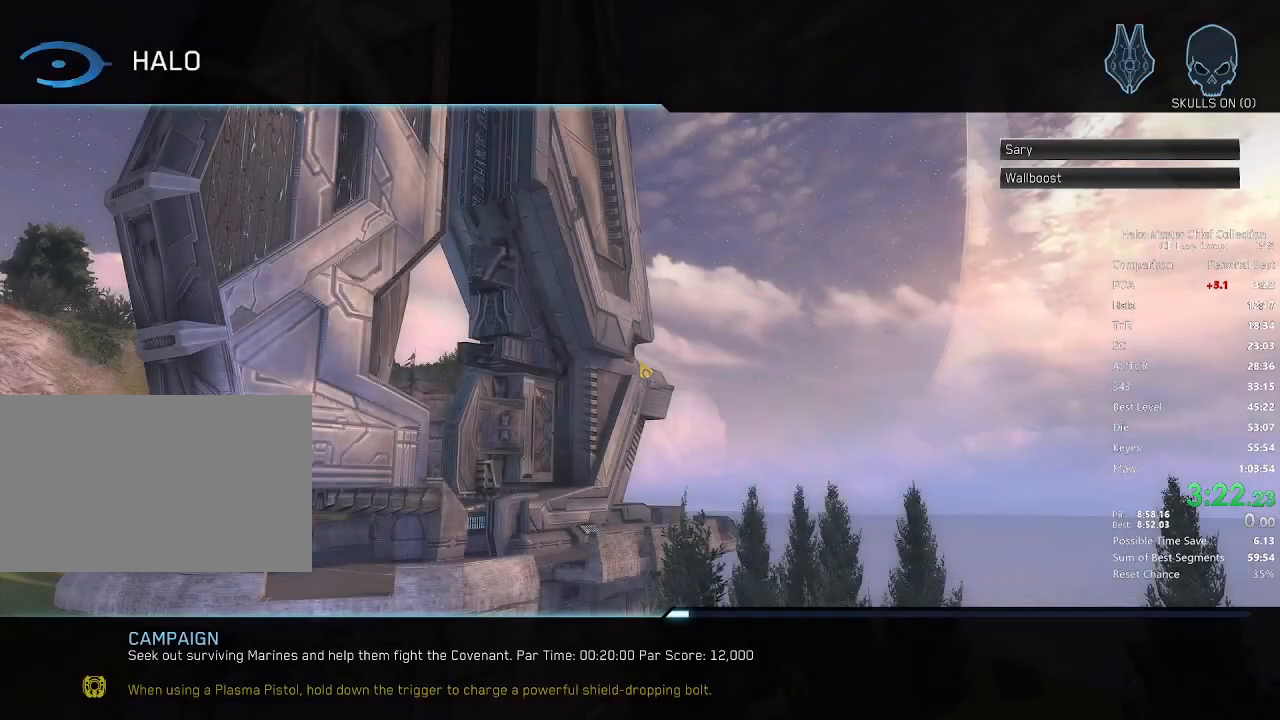
{"keys": [], "mouse": [], "mouse_move": "still", "events": []}
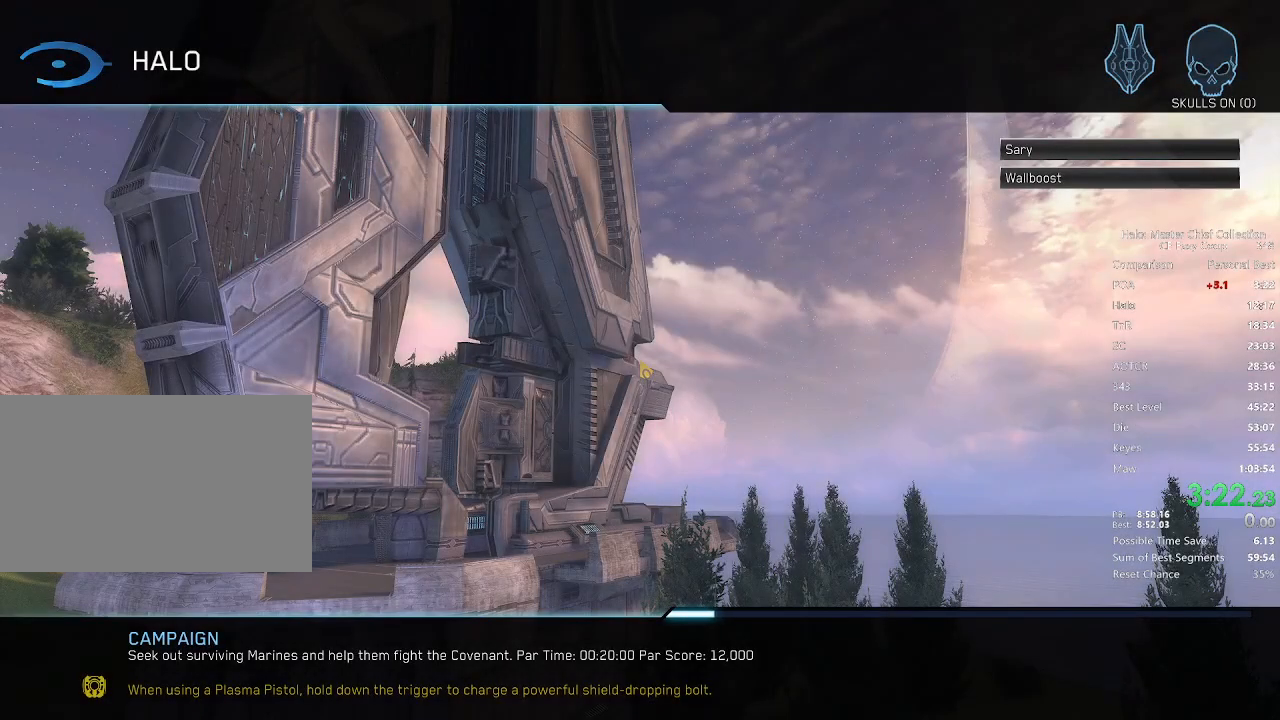
{"keys": [], "mouse": [], "mouse_move": "still", "events": [[167, "a", "down"], [167, "w", "down"], [500, "a", "up"], [500, "w", "up"]]}
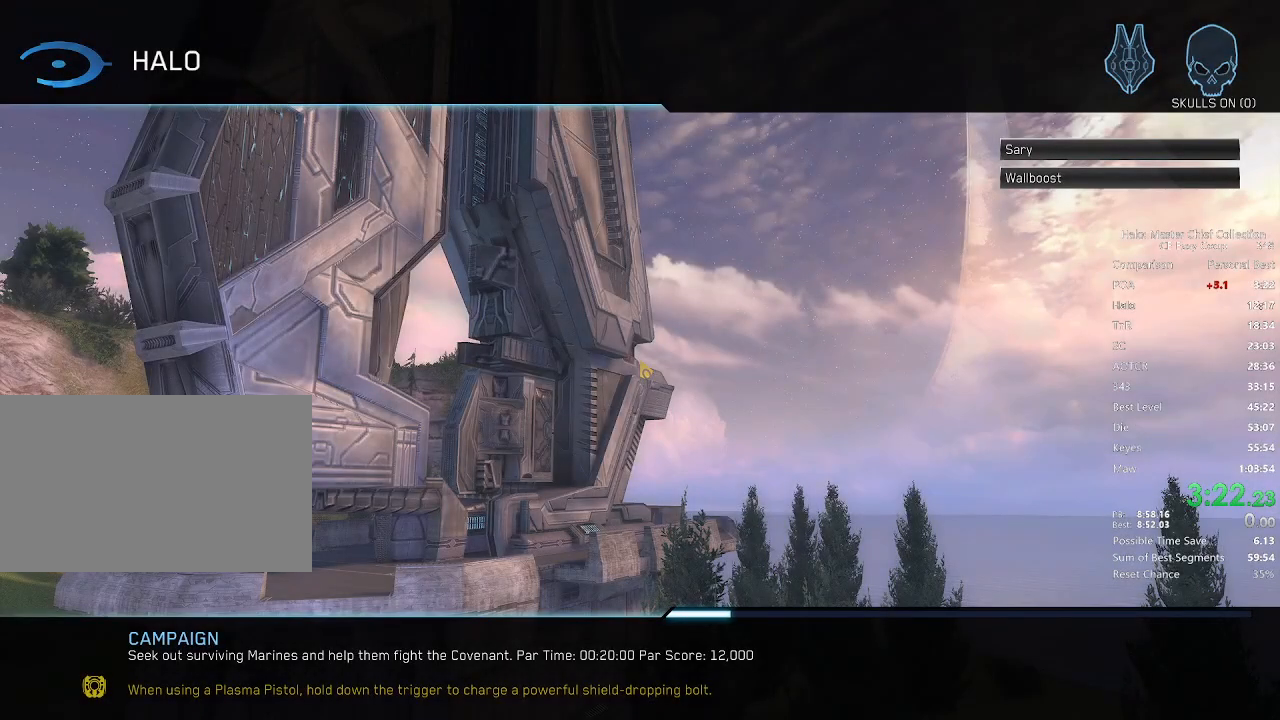
{"keys": [], "mouse": [], "mouse_move": "still", "events": []}
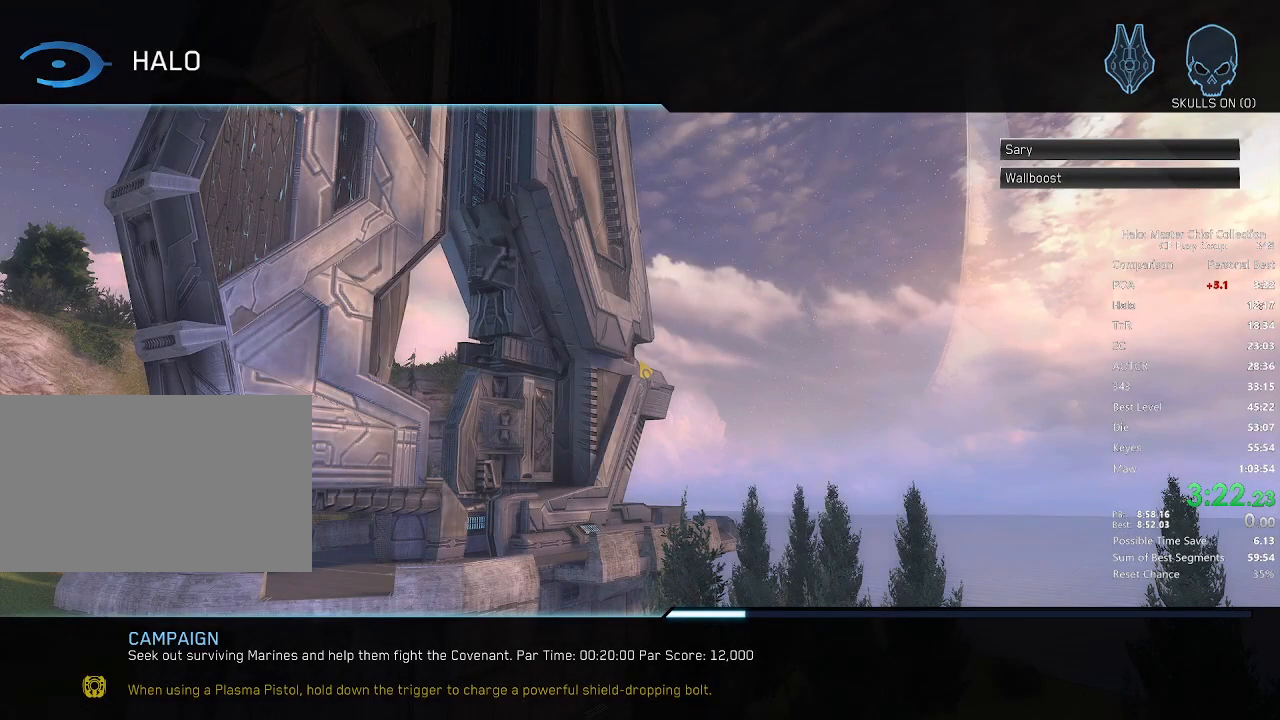
{"keys": [], "mouse": [], "mouse_move": "still", "events": []}
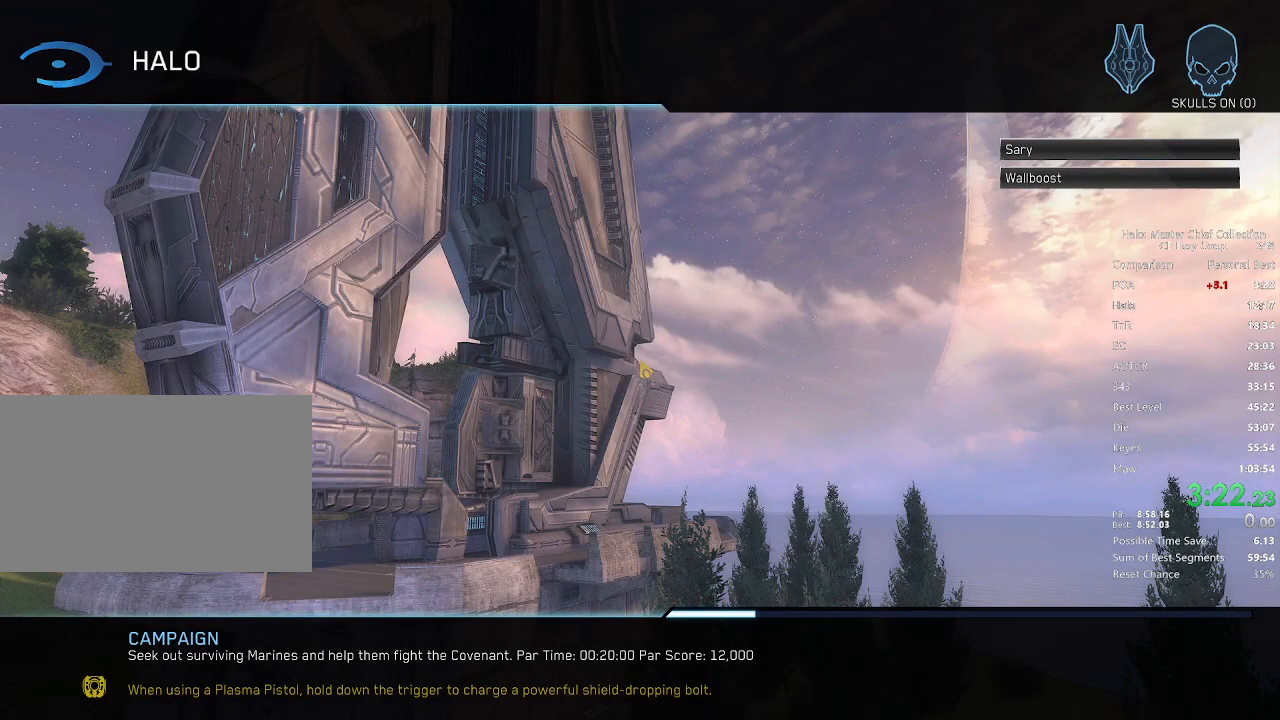
{"keys": [], "mouse": [], "mouse_move": "still", "events": []}
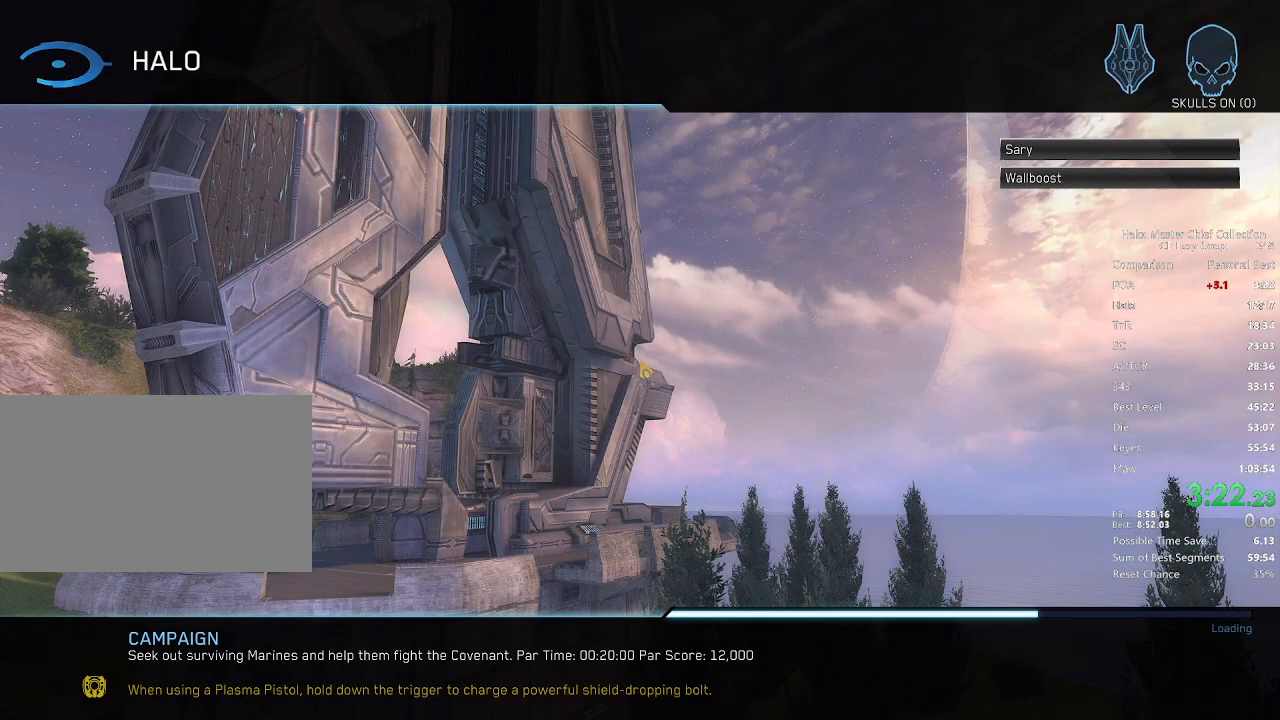
{"keys": [], "mouse": [], "mouse_move": "still", "events": []}
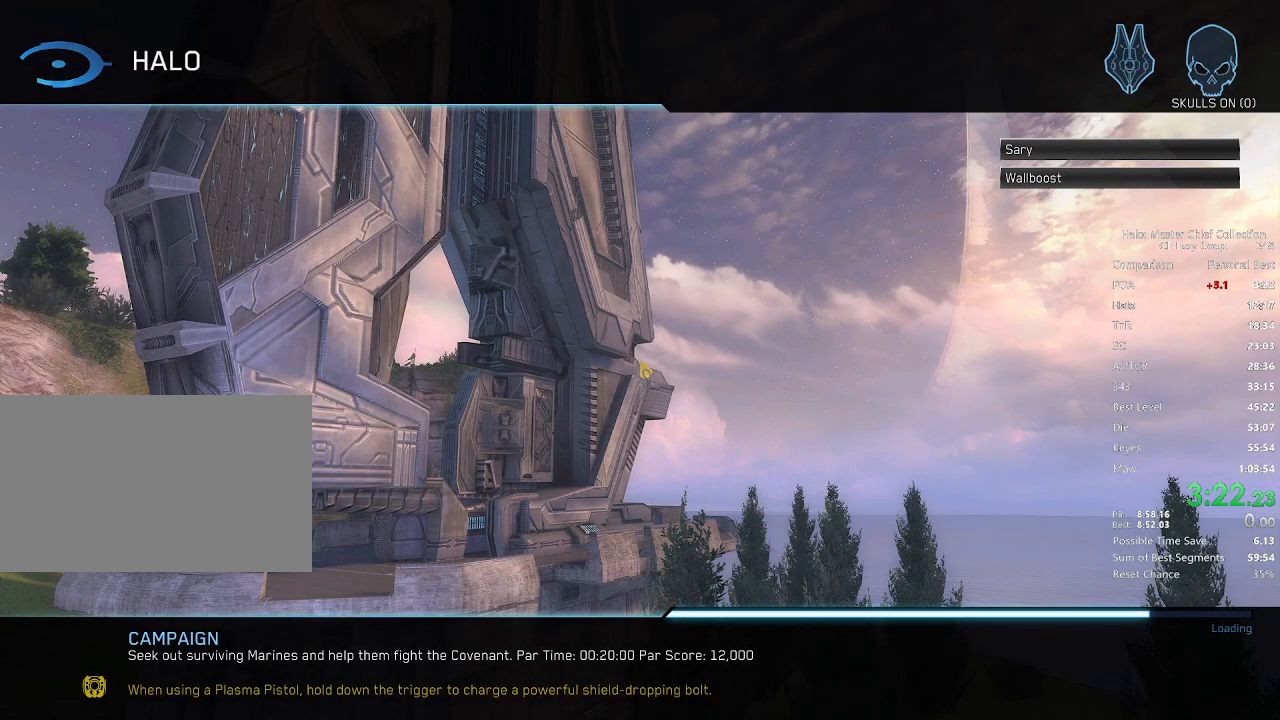
{"keys": [], "mouse": [], "mouse_move": "still", "events": []}
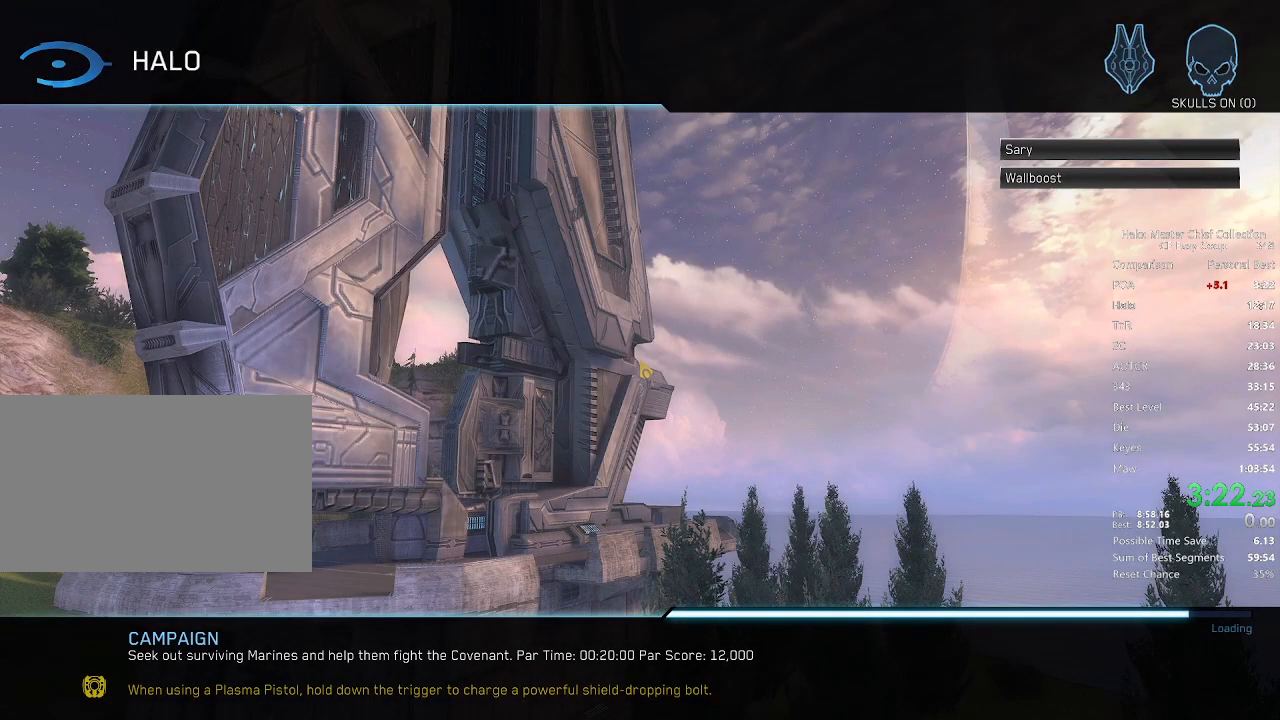
{"keys": ["4", "space"], "mouse": [], "mouse_move": "still", "events": [[83, "4", "down"], [83, "space", "down"], [167, "4", "up"], [167, "space", "up"], [500, "4", "down"], [500, "space", "down"]]}
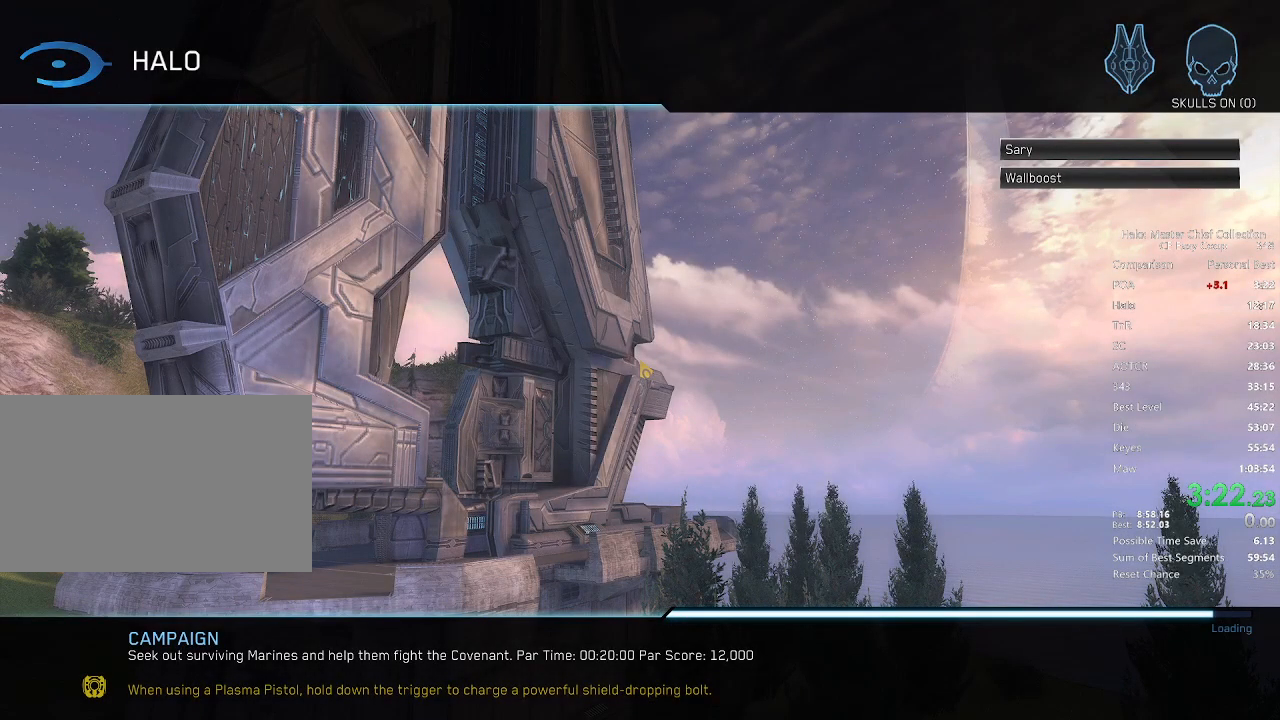
{"keys": ["4", "space"], "mouse": [], "mouse_move": "still", "events": [[83, "4", "up"], [83, "space", "up"], [292, "4", "down"], [292, "space", "down"], [333, "4", "up"], [333, "space", "up"], [375, "4", "down"], [375, "space", "down"], [458, "4", "up"], [458, "space", "up"], [500, "4", "down"], [500, "space", "down"]]}
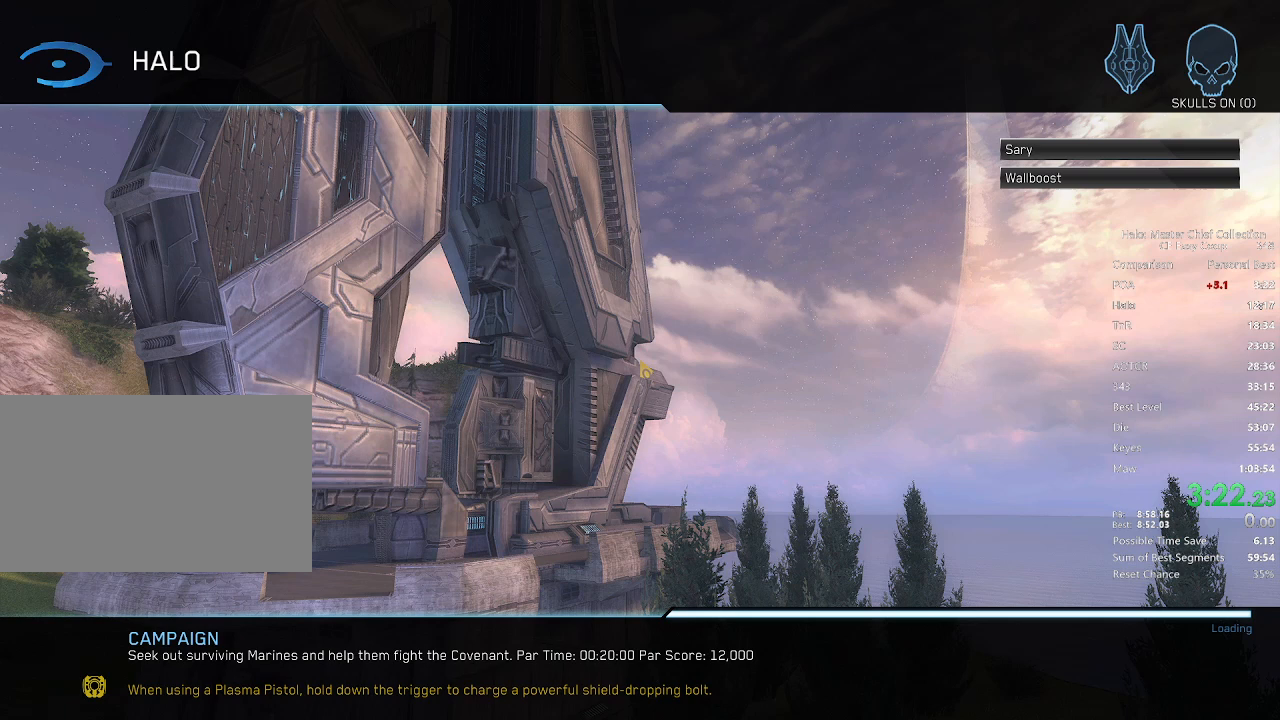
{"keys": [], "mouse": [], "mouse_move": "still", "events": [[83, "4", "up"], [83, "space", "up"], [167, "4", "down"], [167, "space", "down"], [250, "4", "up"], [250, "space", "up"]]}
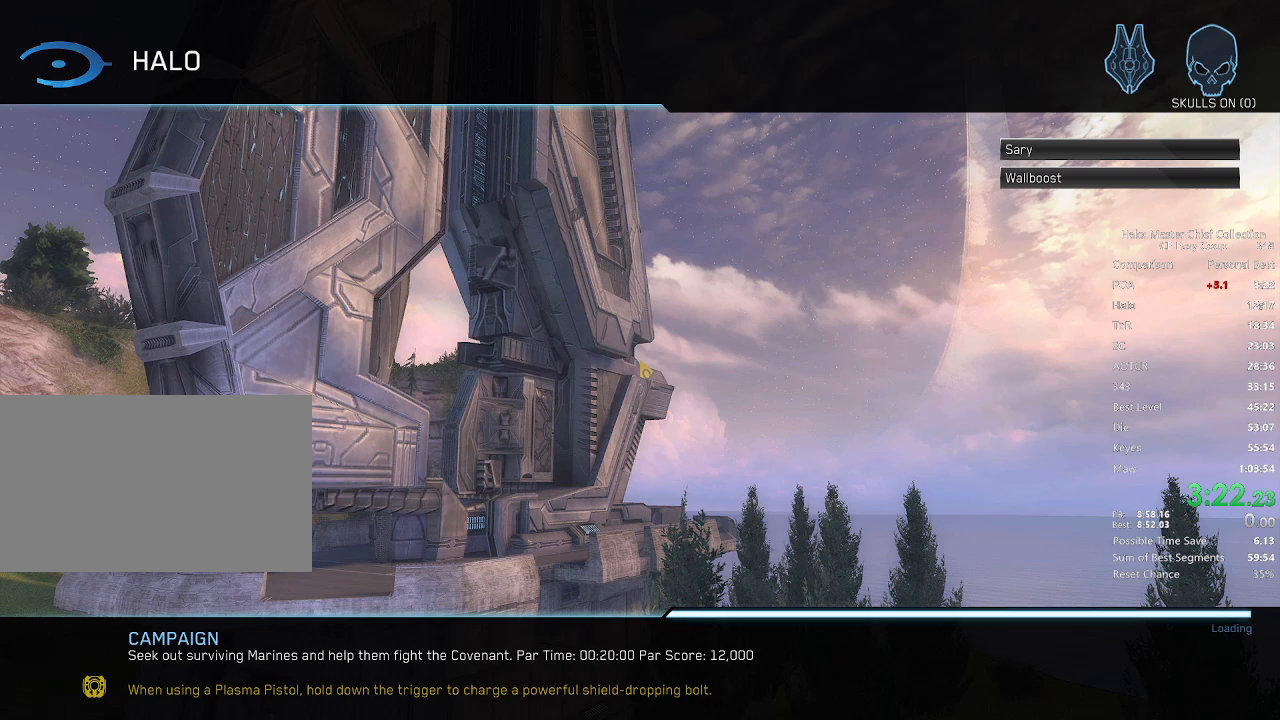
{"keys": [], "mouse": [], "mouse_move": "still", "events": [[125, "4", "down"], [125, "space", "down"], [167, "4", "up"], [167, "space", "up"], [250, "4", "down"], [250, "space", "down"], [333, "4", "up"], [333, "space", "up"], [417, "4", "down"], [417, "space", "down"], [458, "4", "up"], [458, "space", "up"]]}
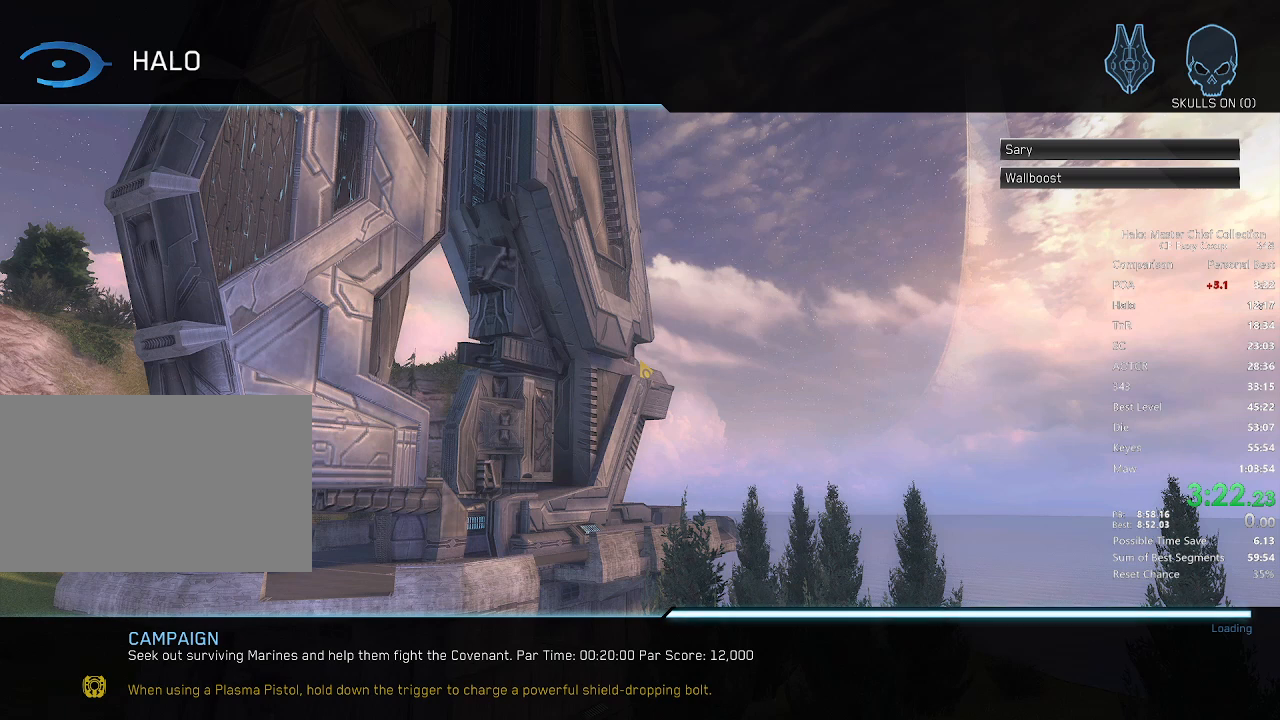
{"keys": [], "mouse": [], "mouse_move": "still", "events": [[42, "4", "down"], [42, "space", "down"], [83, "4", "up"], [83, "space", "up"], [167, "4", "down"], [167, "space", "down"], [333, "4", "up"], [333, "space", "up"], [375, "4", "down"], [375, "space", "down"], [417, "4", "up"], [417, "space", "up"], [458, "4", "down"], [458, "space", "down"], [500, "4", "up"], [500, "space", "up"]]}
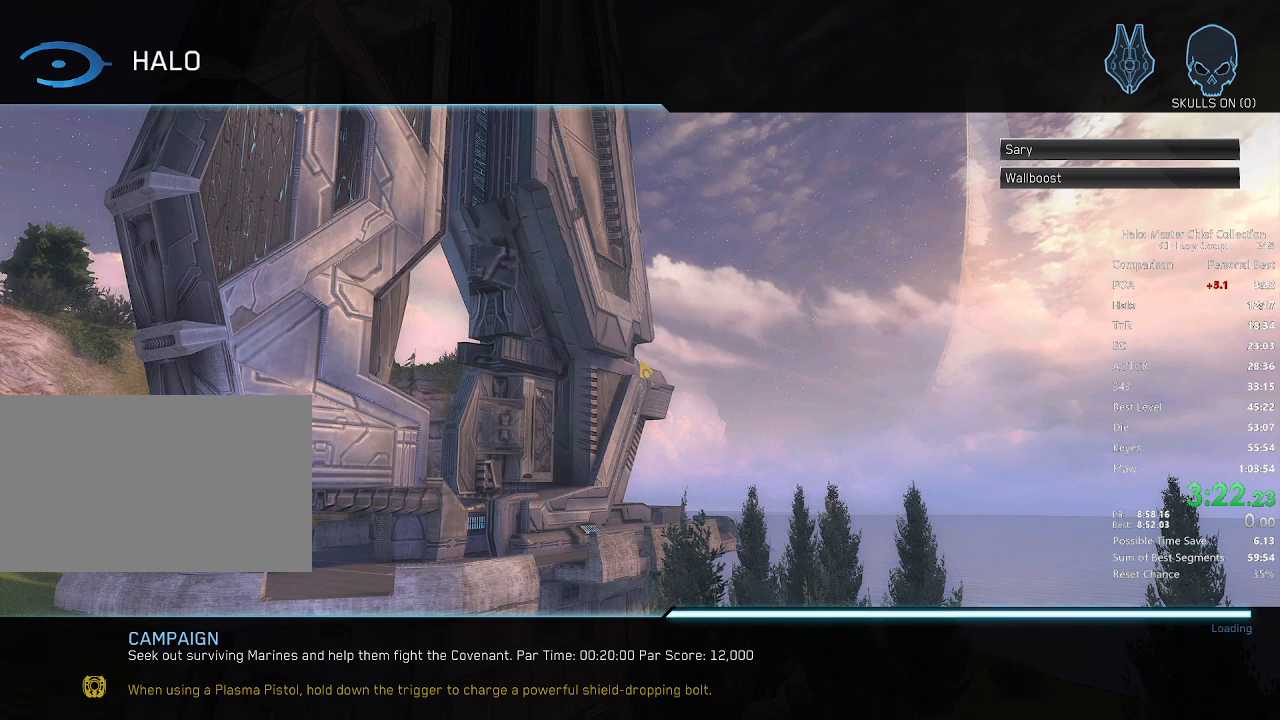
{"keys": [], "mouse": [], "mouse_move": "still", "events": [[125, "4", "down"], [125, "space", "down"], [167, "4", "up"], [167, "space", "up"], [292, "4", "down"], [292, "space", "down"], [500, "4", "up"], [500, "space", "up"]]}
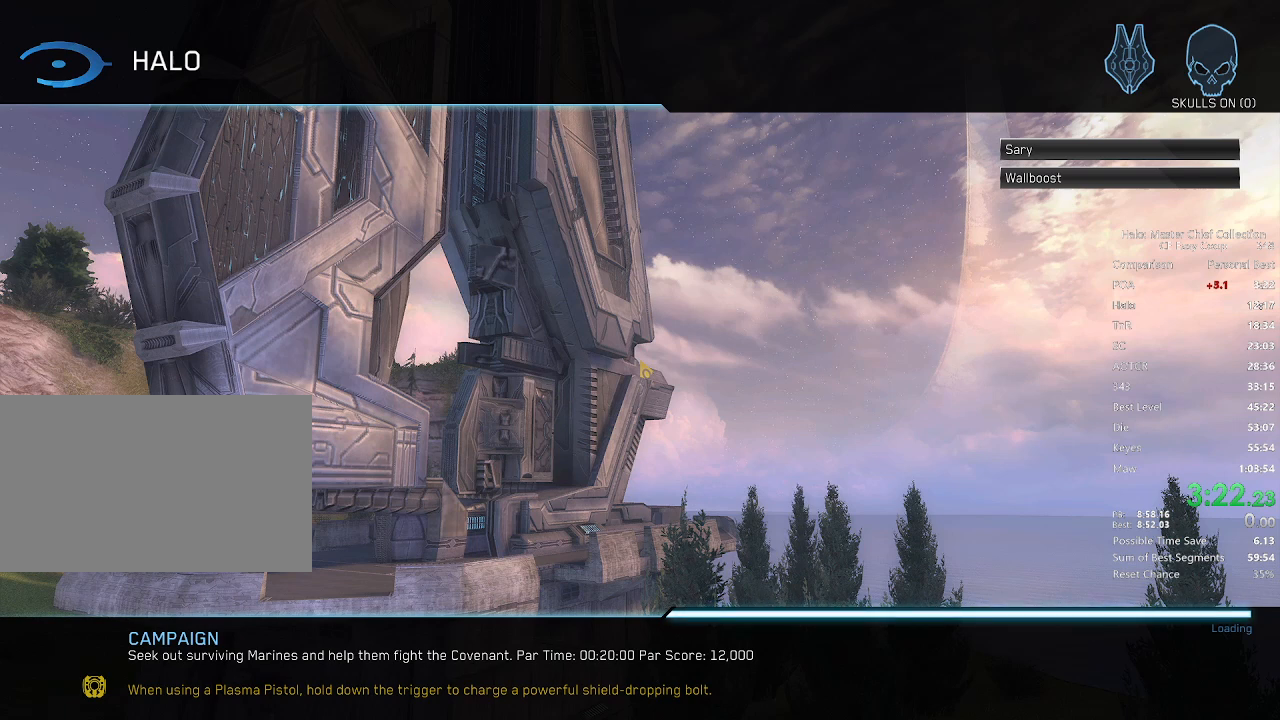
{"keys": [], "mouse": [], "mouse_move": "still", "events": [[83, "4", "down"], [83, "space", "down"], [125, "4", "up"], [125, "space", "up"], [208, "4", "down"], [208, "space", "down"], [250, "4", "up"], [250, "space", "up"], [333, "4", "down"], [333, "space", "down"], [500, "4", "up"], [500, "space", "up"]]}
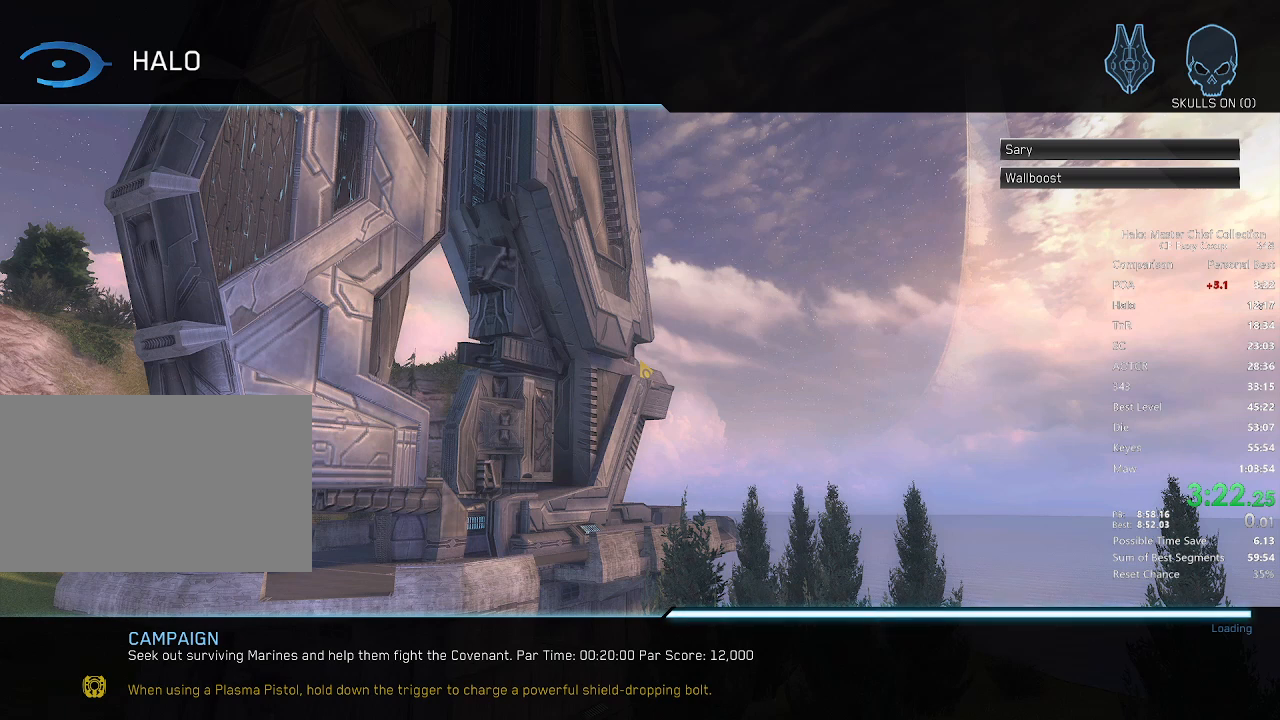
{"keys": [], "mouse": [], "mouse_move": "still", "events": [[42, "4", "down"], [42, "space", "down"], [167, "4", "up"], [167, "space", "up"], [250, "4", "down"], [250, "space", "down"], [292, "4", "up"], [292, "space", "up"], [333, "4", "down"], [333, "space", "down"], [458, "4", "up"], [458, "space", "up"]]}
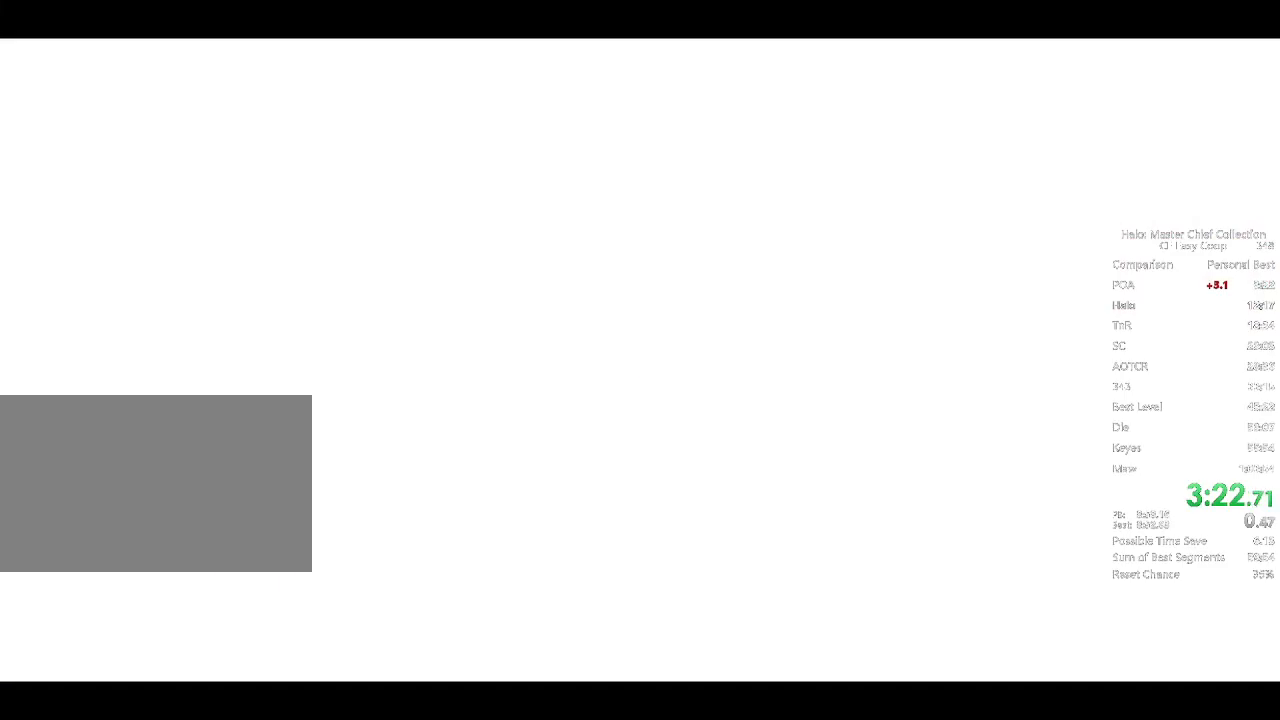
{"keys": [], "mouse": [], "mouse_move": "still", "events": [[42, "4", "down"], [42, "space", "down"], [125, "space", "up"], [167, "space", "down"], [208, "4", "up"], [208, "space", "up"], [250, "4", "down"], [250, "space", "down"], [292, "4", "up"], [292, "space", "up"]]}
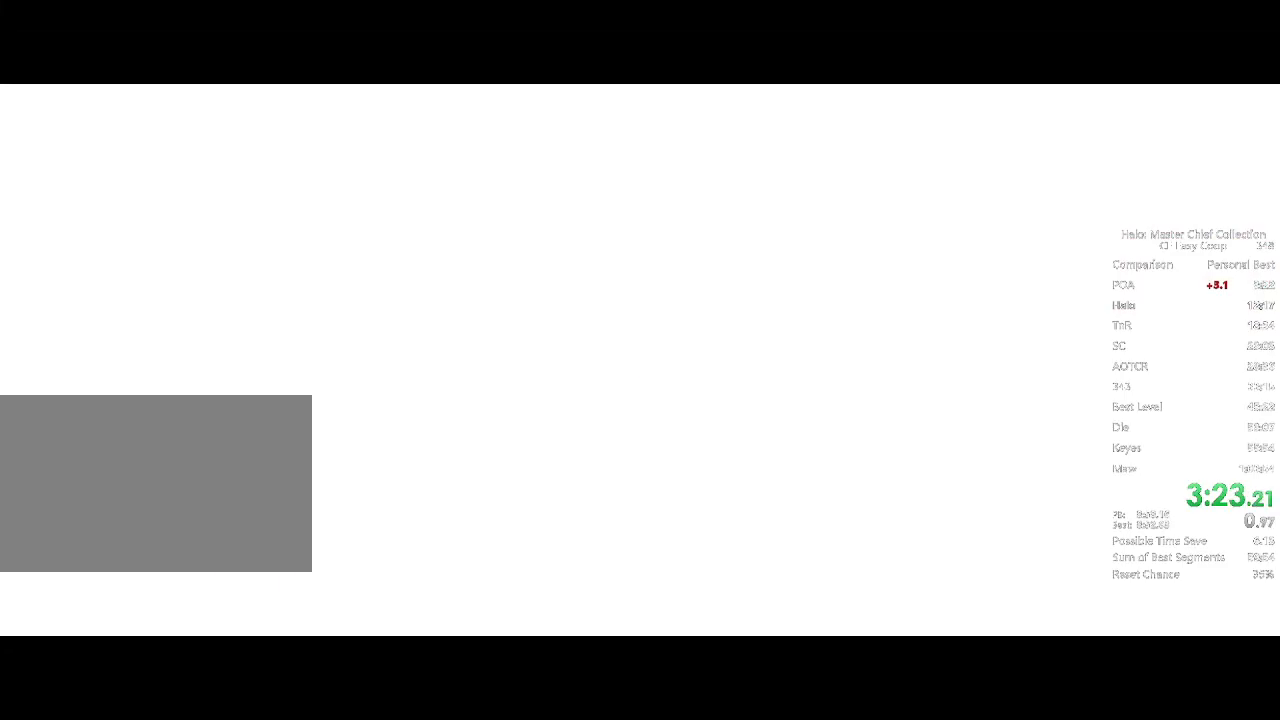
{"keys": [], "mouse": [], "mouse_move": "still", "events": []}